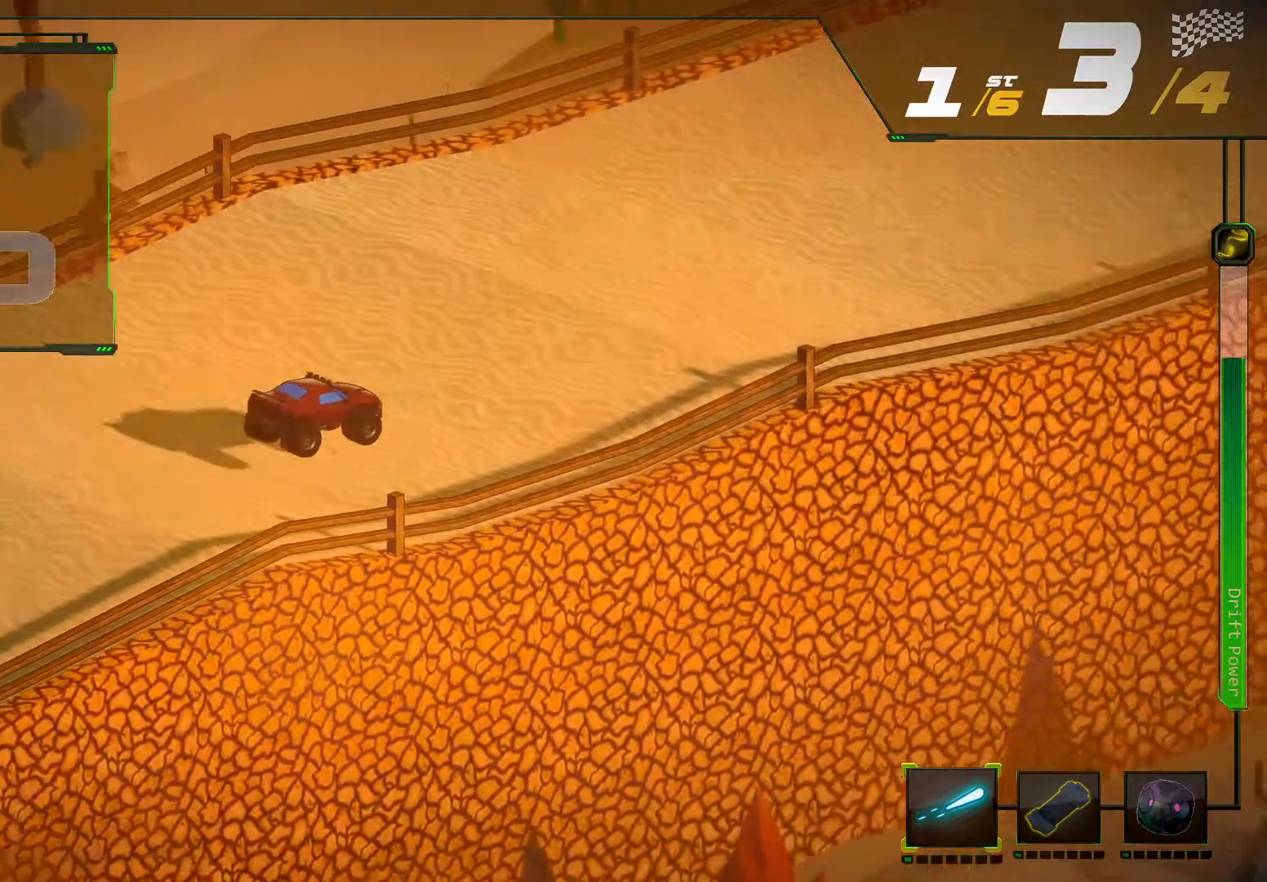
Gameplay with a controller (Xbox layout); each line is a JSON object with the inputs held at the frame after it. "events" lists button and stick changes between this image and that frame as [ms after this image, input, new state], when the widget could be followed in between. Not read: L3 R3.
{"buttons": ["R2"], "left_stick": "left", "right_stick": "center", "events": [[67, "left_stick", "center"], [367, "left_stick", "left"]]}
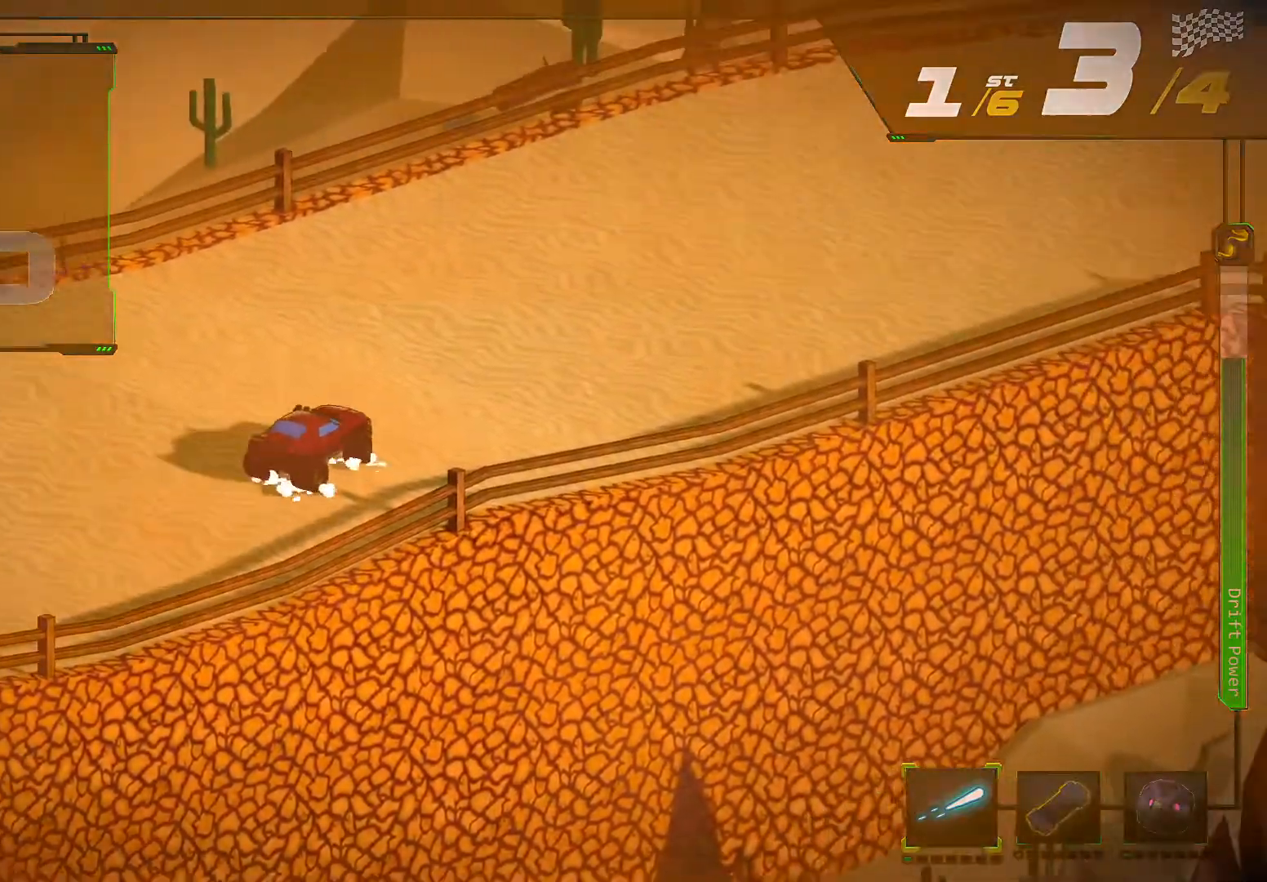
{"buttons": ["R2"], "left_stick": "right", "right_stick": "center", "events": [[67, "left_stick", "center"], [467, "left_stick", "right"]]}
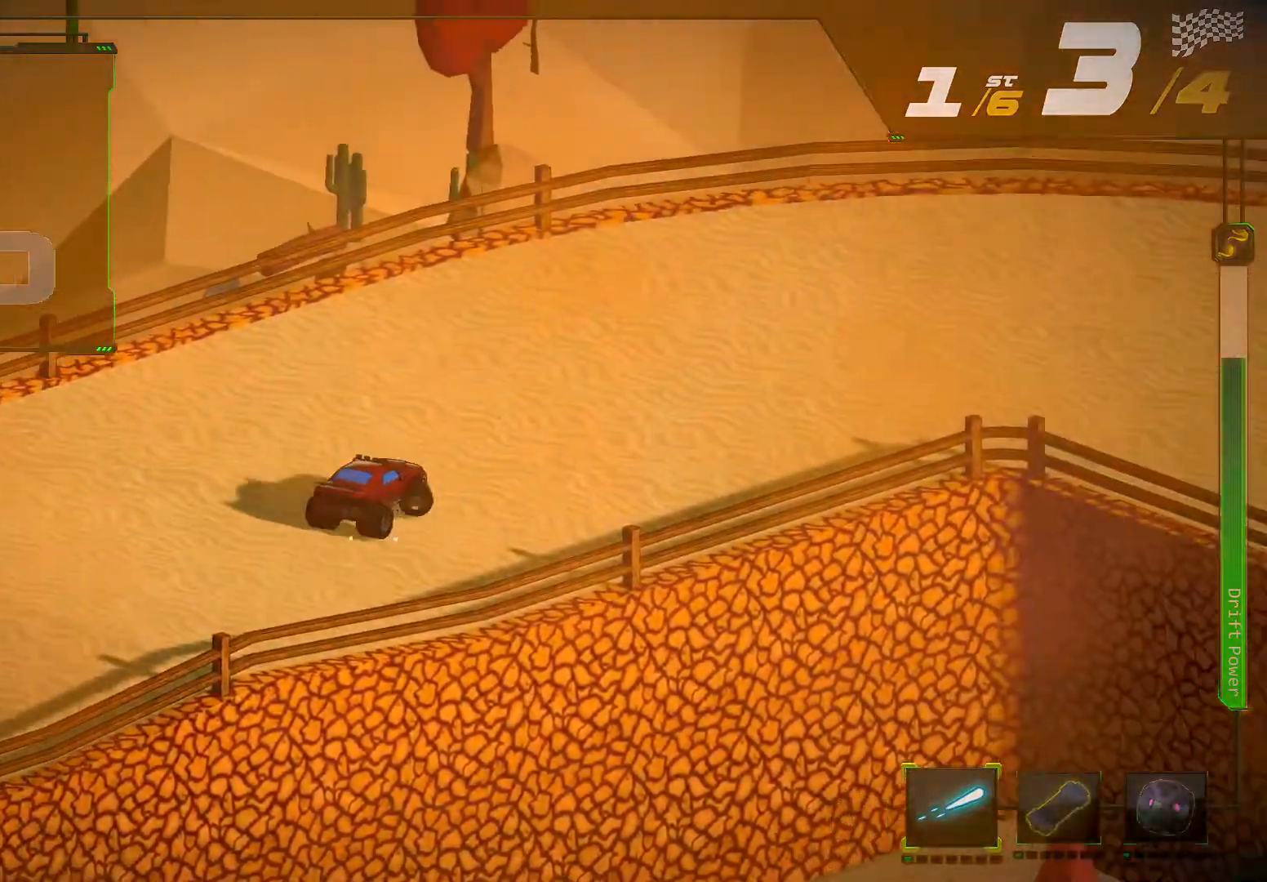
{"buttons": ["R2"], "left_stick": "right", "right_stick": "down-right", "events": [[33, "right_stick", "down-right"]]}
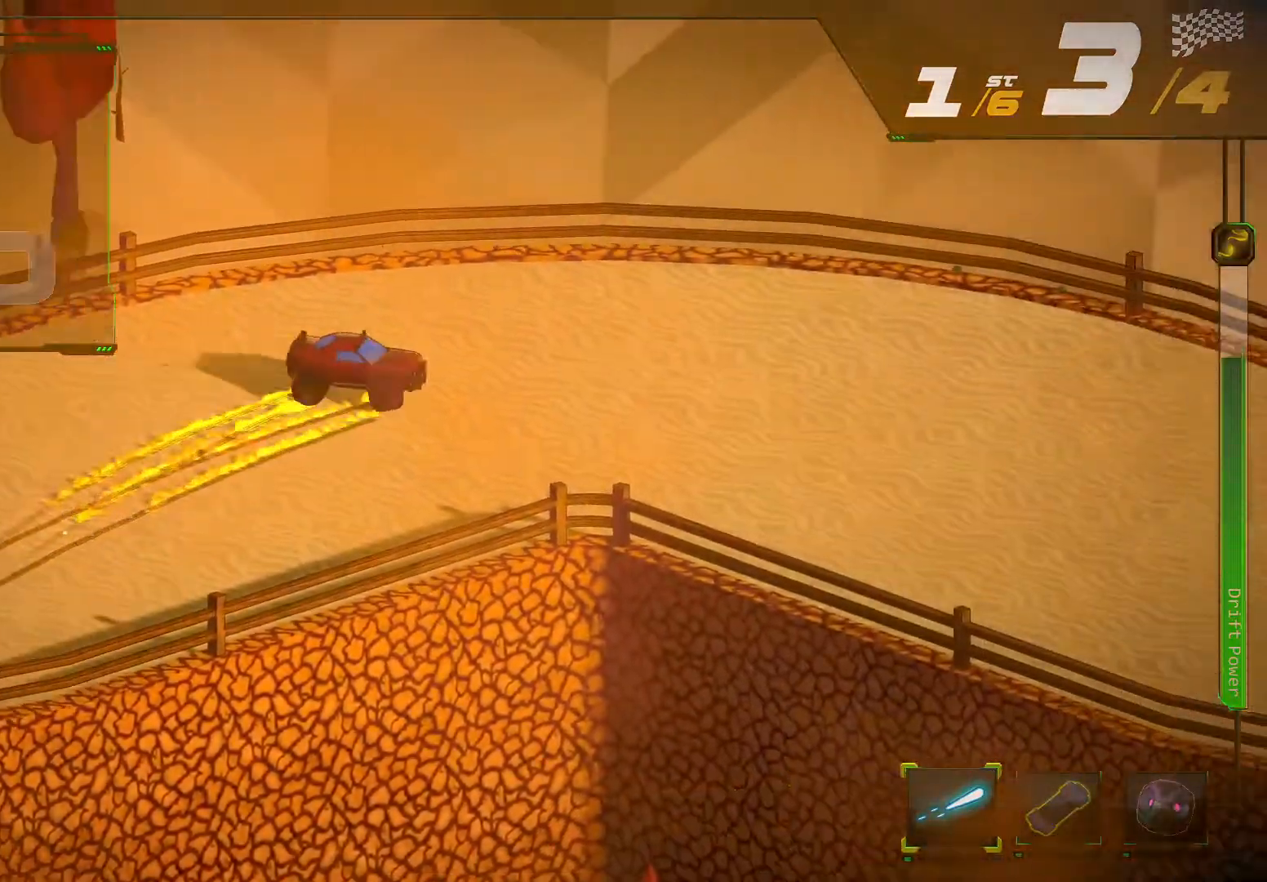
{"buttons": ["R2"], "left_stick": "center", "right_stick": "center", "events": [[67, "L2", "down"], [67, "right_stick", "center"], [133, "left_stick", "center"], [333, "L2", "up"]]}
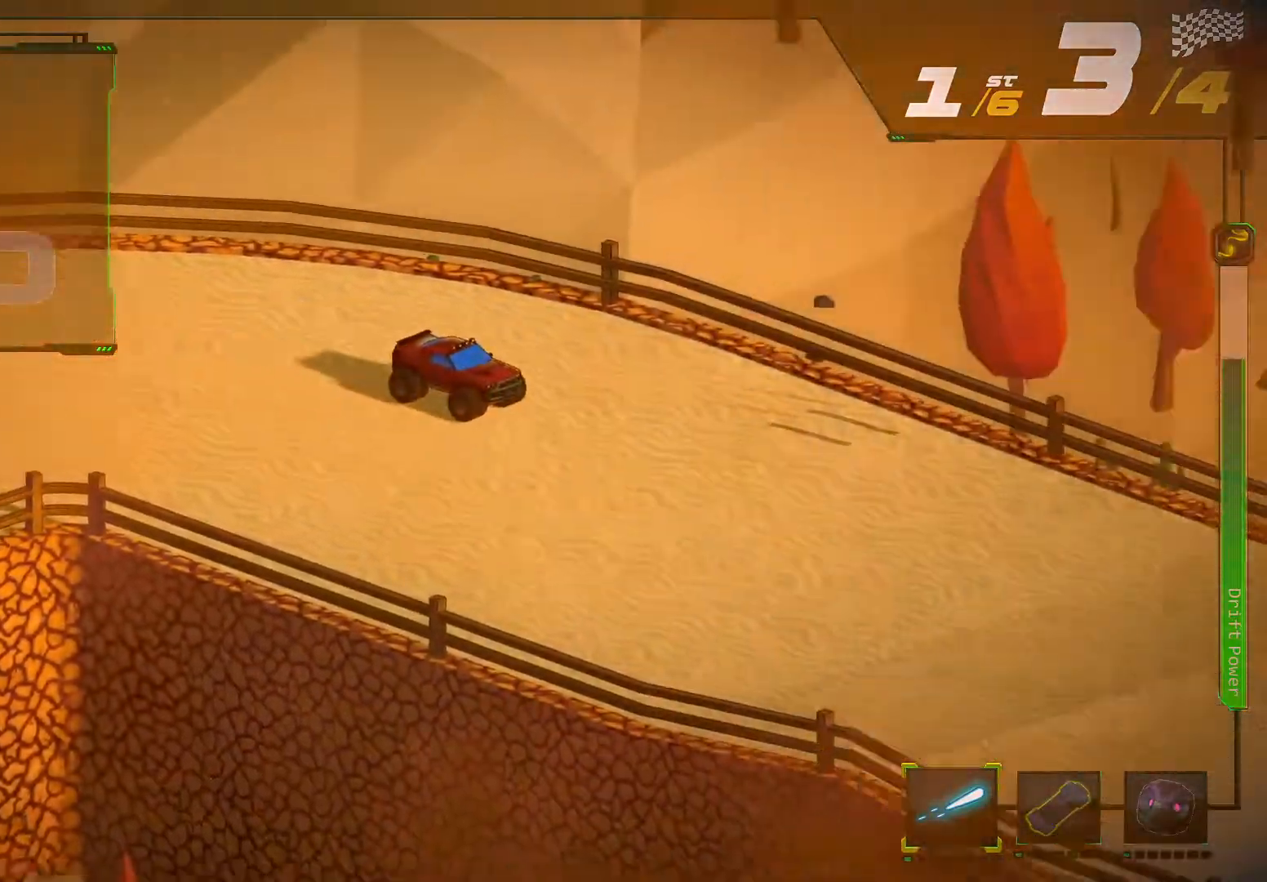
{"buttons": ["R2"], "left_stick": "center", "right_stick": "center", "events": [[367, "left_stick", "right"], [500, "left_stick", "center"]]}
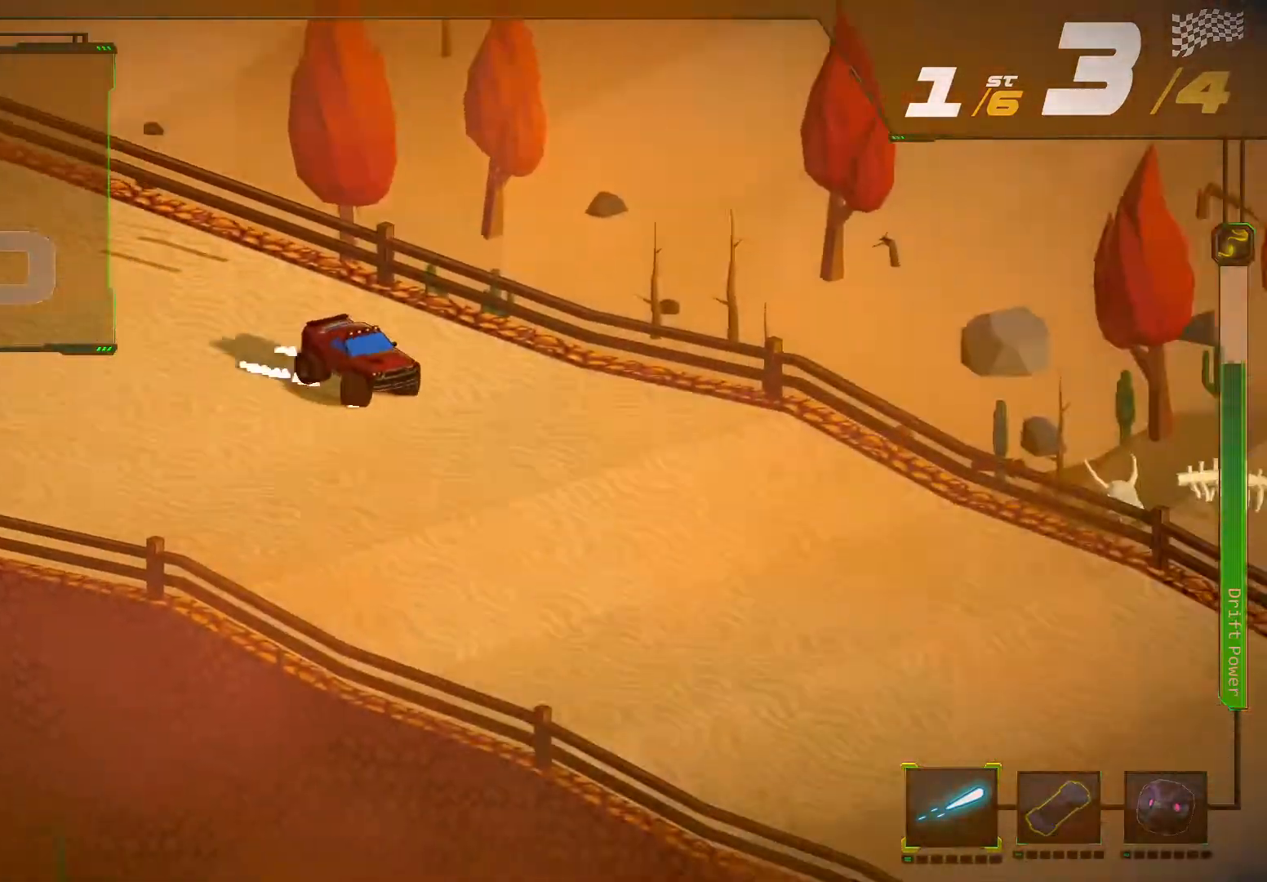
{"buttons": ["R2"], "left_stick": "center", "right_stick": "center", "events": []}
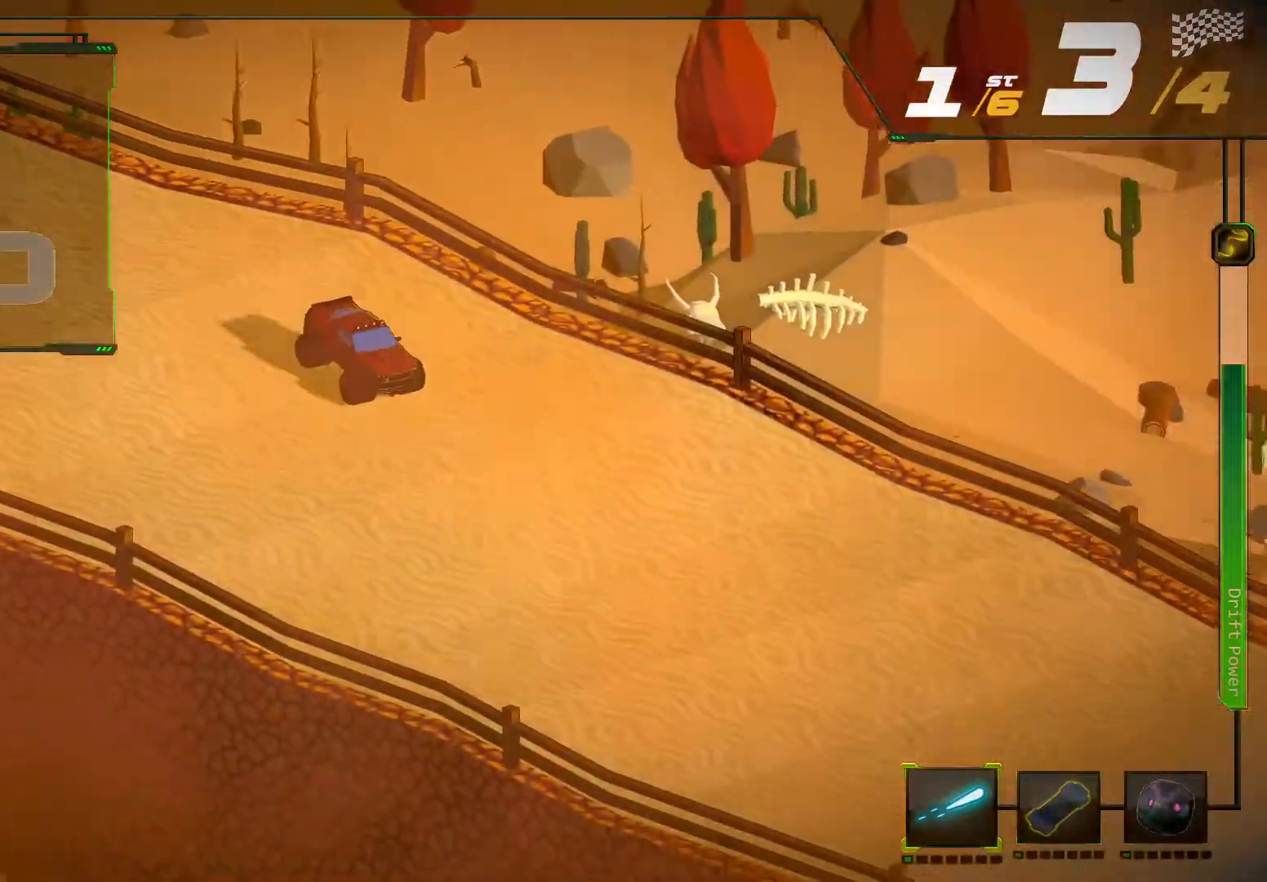
{"buttons": ["R2"], "left_stick": "center", "right_stick": "center", "events": []}
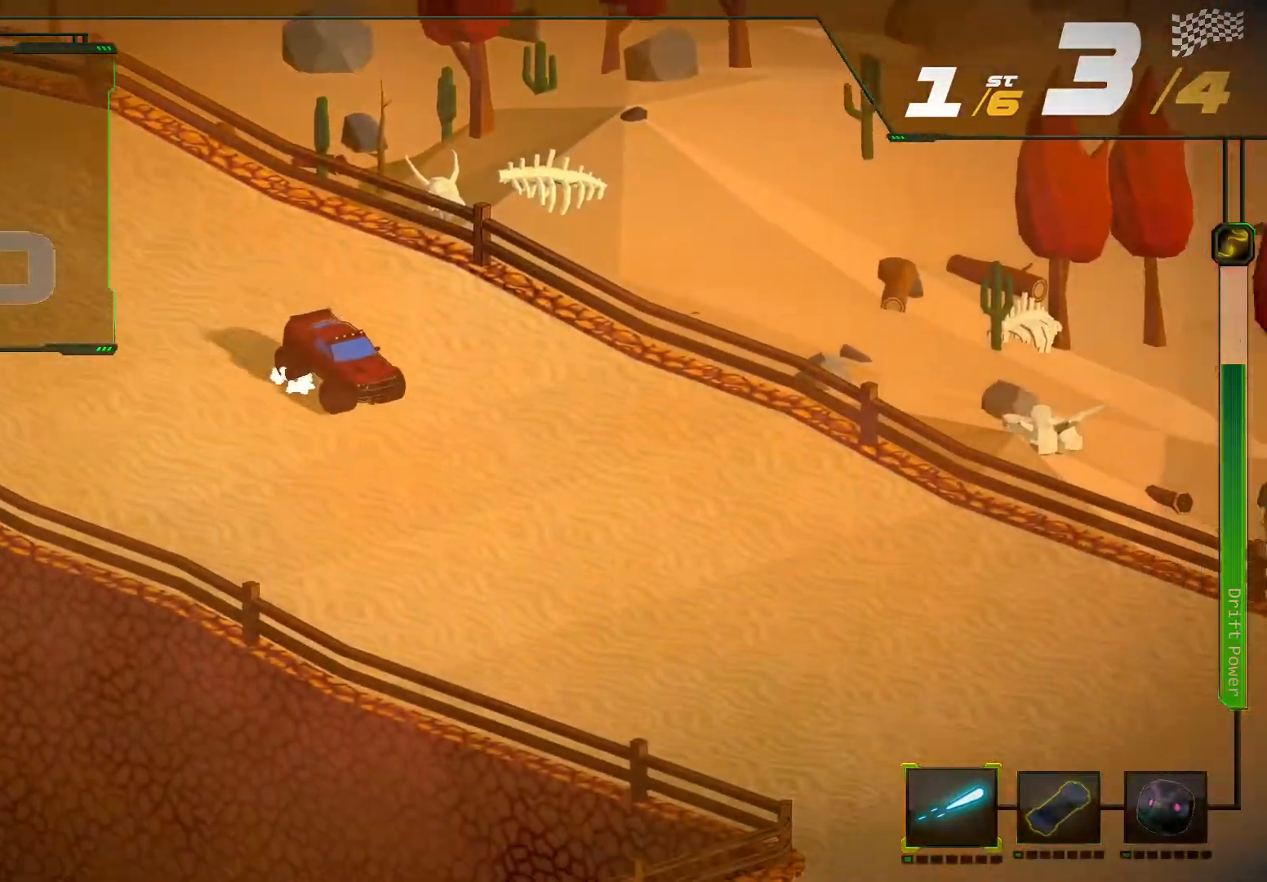
{"buttons": ["R2"], "left_stick": "right", "right_stick": "center", "events": [[467, "left_stick", "right"]]}